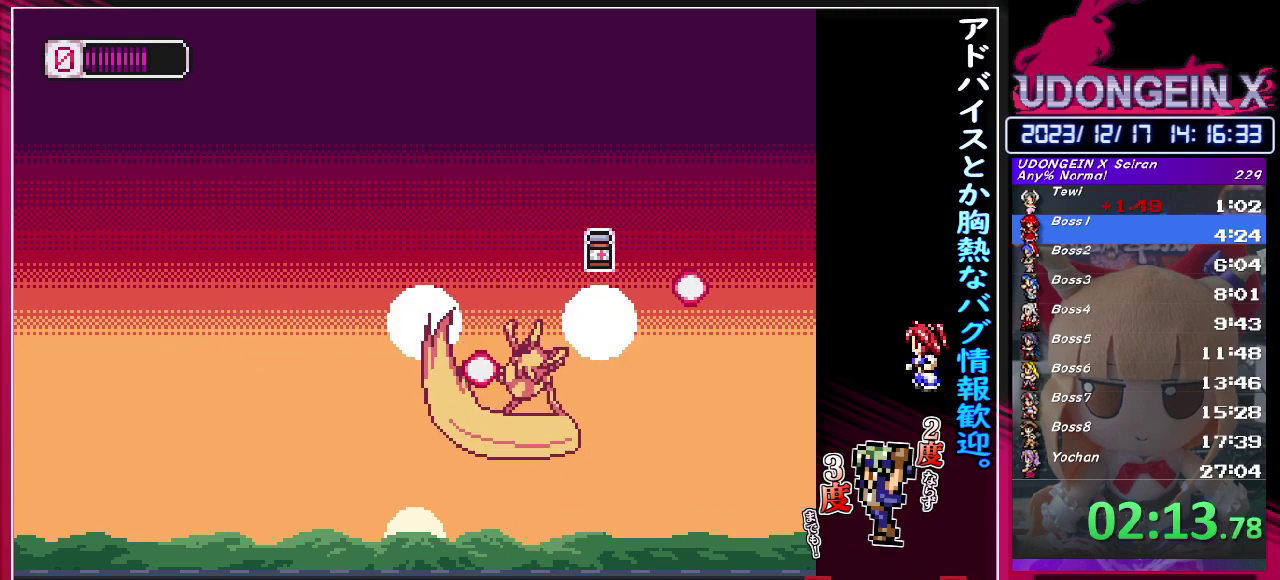
Gameplay with a controller (PlayStation layout); each line is a JSON object with the inputs held at the frame after it. "events" lists button and stick changes between this image and that frame as [ms after this image, input, new state], when the widget could be followed in between. Not read: L3 R2 R3 right_stick.
{"buttons": [], "left_stick": "center", "events": []}
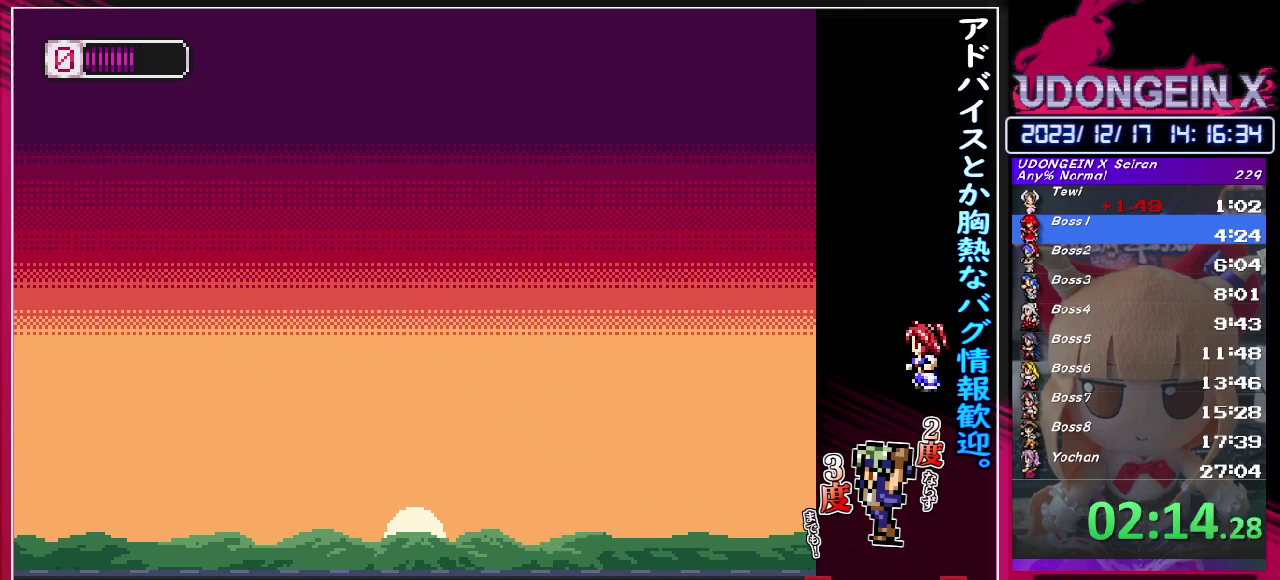
{"buttons": [], "left_stick": "left", "events": [[17, "left_stick", "left"], [117, "R1", "down"], [383, "left_stick", "center"], [400, "R1", "up"], [500, "left_stick", "left"]]}
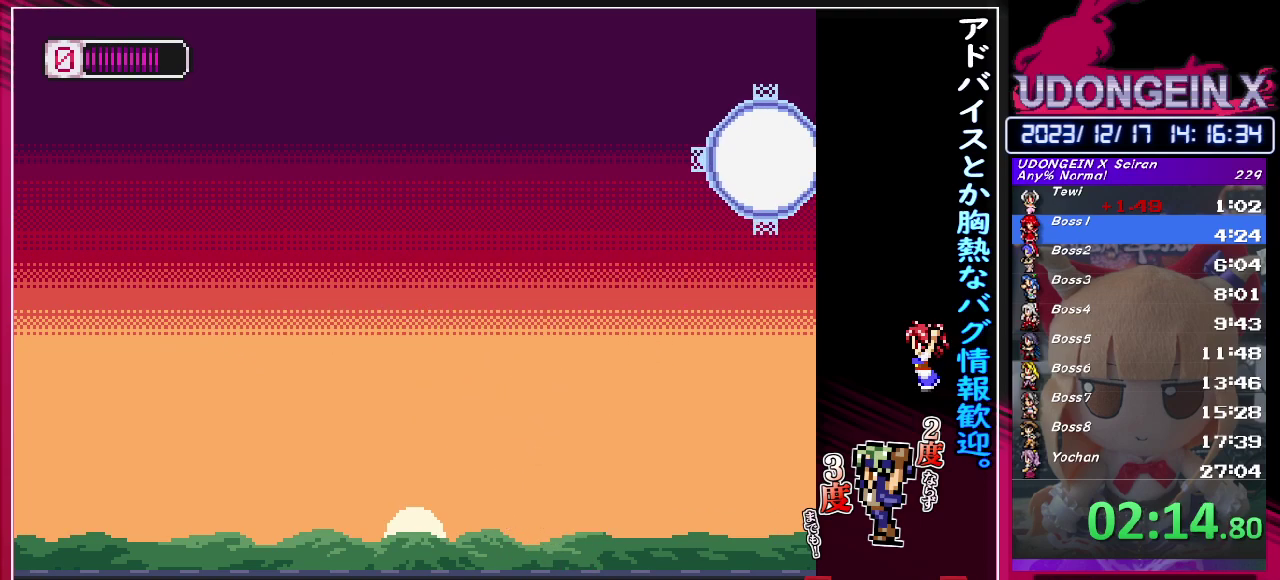
{"buttons": ["CIRCLE"], "left_stick": "right", "events": [[317, "left_stick", "center"], [417, "left_stick", "right"], [483, "CIRCLE", "down"]]}
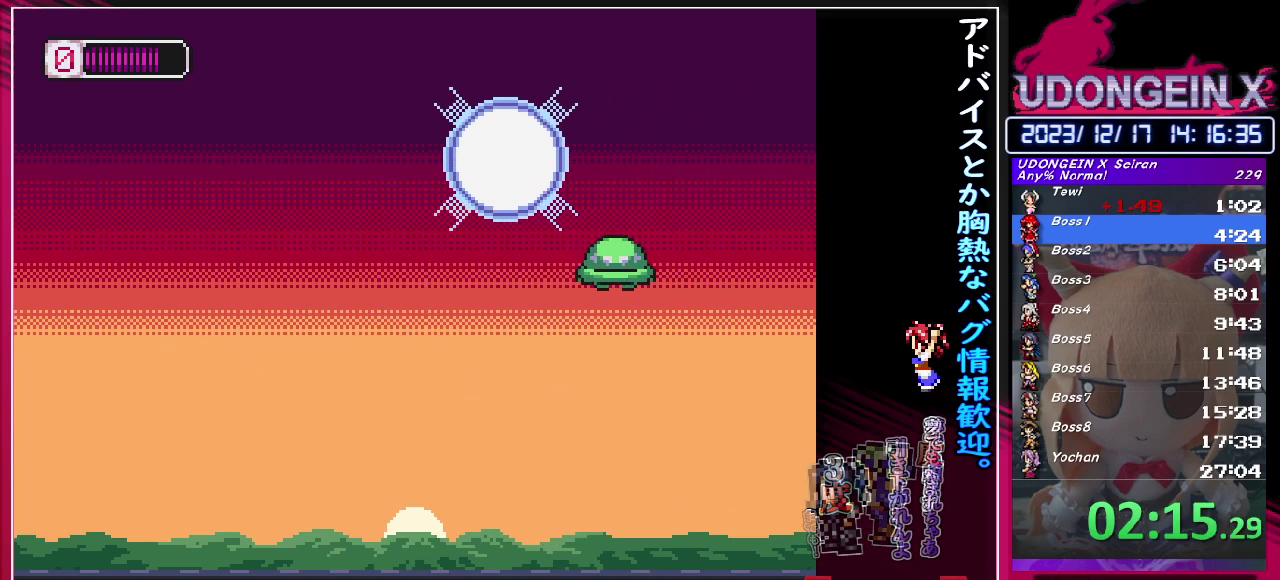
{"buttons": [], "left_stick": "left", "events": [[183, "TRIANGLE", "down"], [183, "left_stick", "center"], [467, "CIRCLE", "up"], [483, "TRIANGLE", "up"], [483, "left_stick", "left"]]}
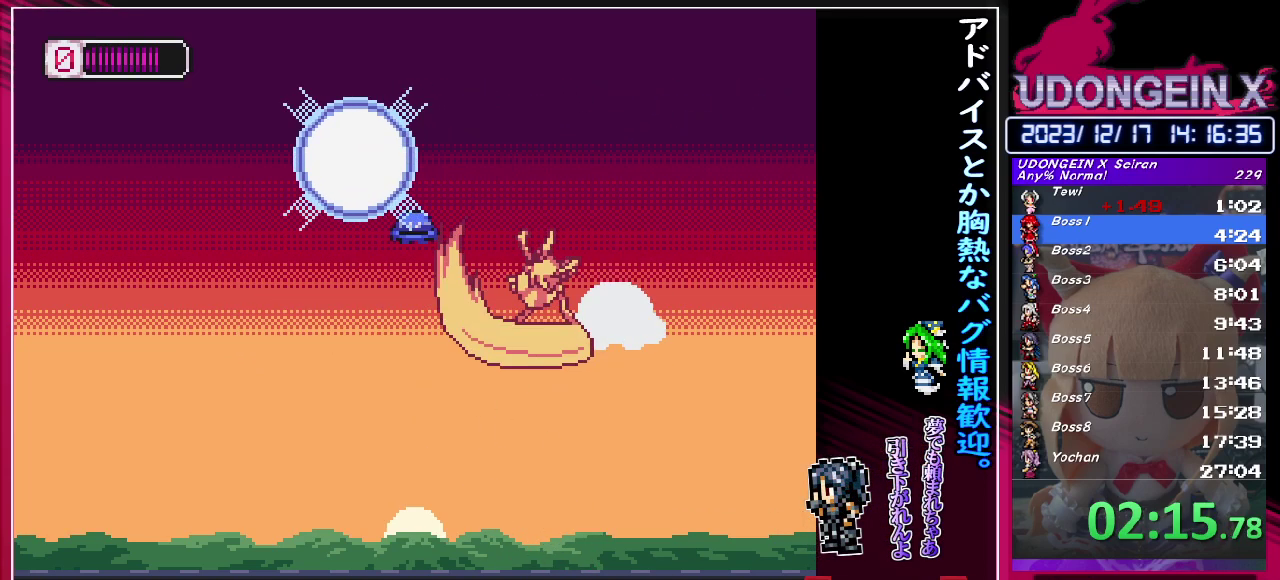
{"buttons": [], "left_stick": "left", "events": []}
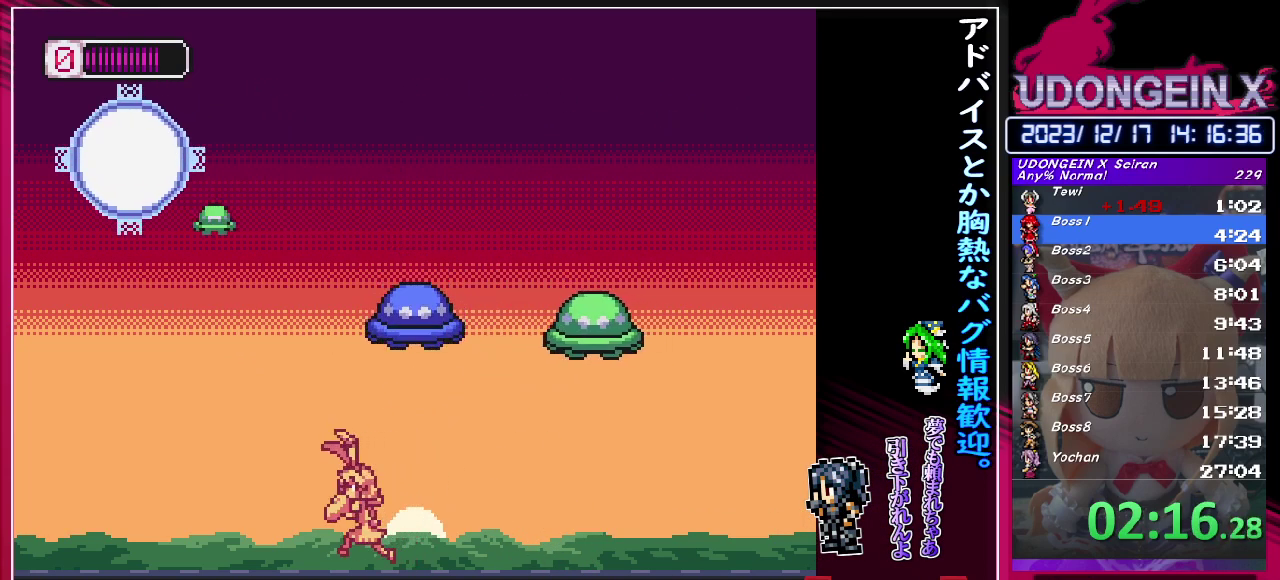
{"buttons": ["CIRCLE", "TRIANGLE"], "left_stick": "center", "events": [[17, "CIRCLE", "down"], [217, "TRIANGLE", "down"], [217, "left_stick", "right"], [317, "left_stick", "left"], [433, "left_stick", "center"]]}
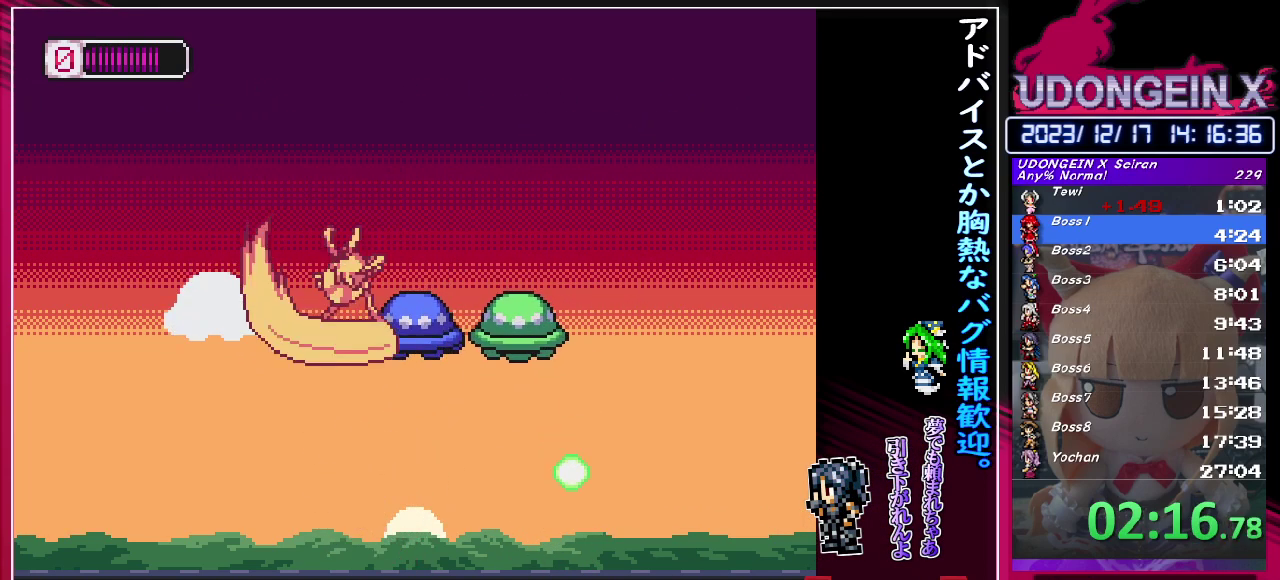
{"buttons": [], "left_stick": "right", "events": [[150, "left_stick", "left"], [167, "CIRCLE", "up"], [200, "TRIANGLE", "up"], [300, "left_stick", "center"], [500, "left_stick", "right"]]}
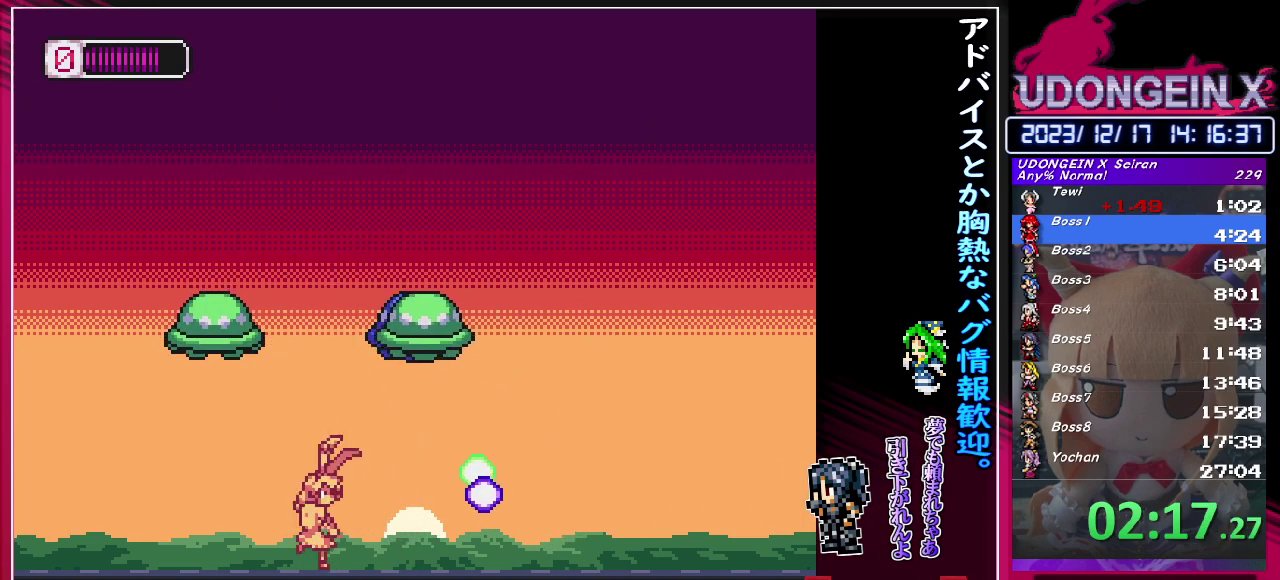
{"buttons": ["CIRCLE", "TRIANGLE"], "left_stick": "center", "events": [[17, "CIRCLE", "down"], [83, "TRIANGLE", "down"], [83, "left_stick", "center"], [283, "left_stick", "left"], [383, "left_stick", "center"]]}
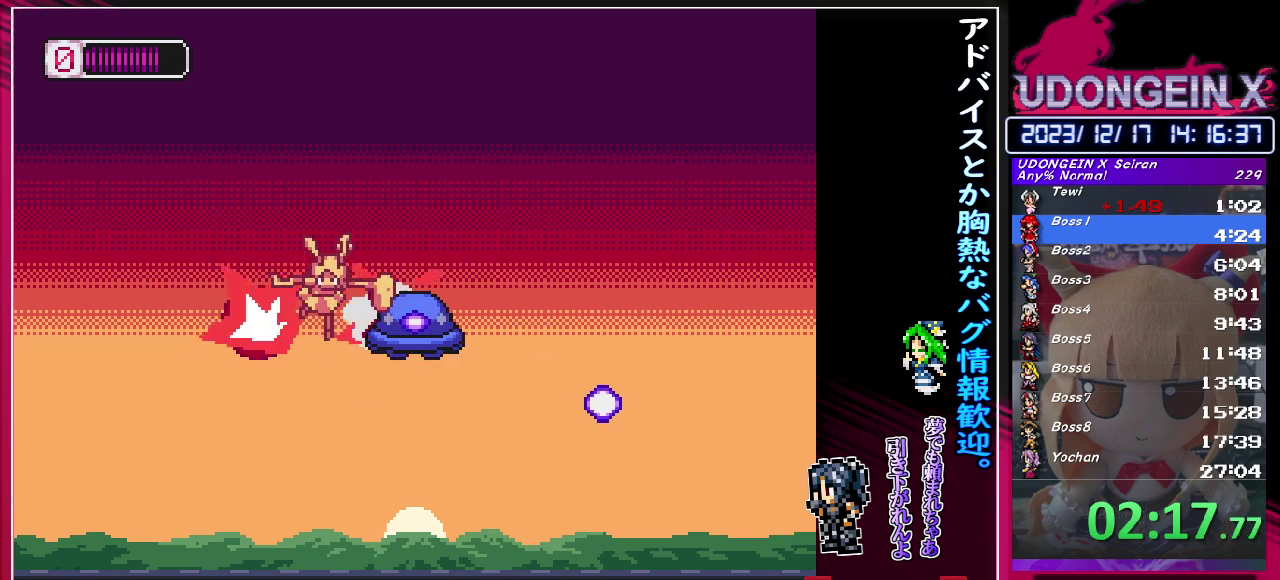
{"buttons": ["CIRCLE"], "left_stick": "right", "events": [[67, "TRIANGLE", "up"], [83, "CIRCLE", "up"], [483, "left_stick", "right"], [500, "CIRCLE", "down"]]}
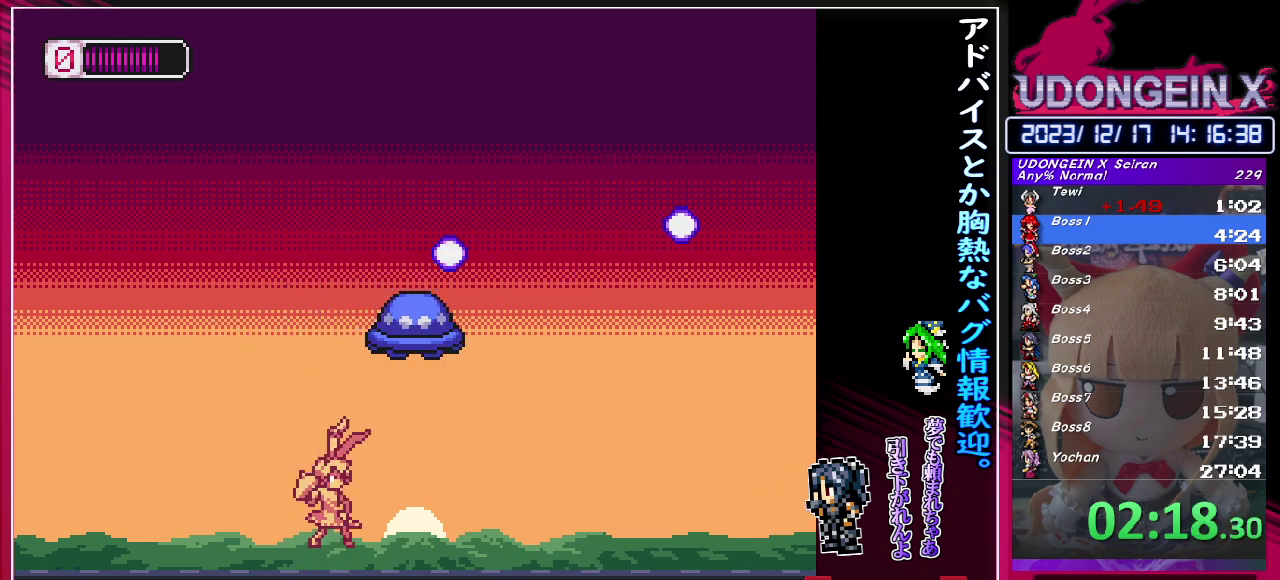
{"buttons": ["R1"], "left_stick": "right", "events": [[33, "TRIANGLE", "down"], [33, "left_stick", "center"], [100, "CIRCLE", "up"], [133, "TRIANGLE", "up"], [233, "left_stick", "right"], [417, "R1", "down"]]}
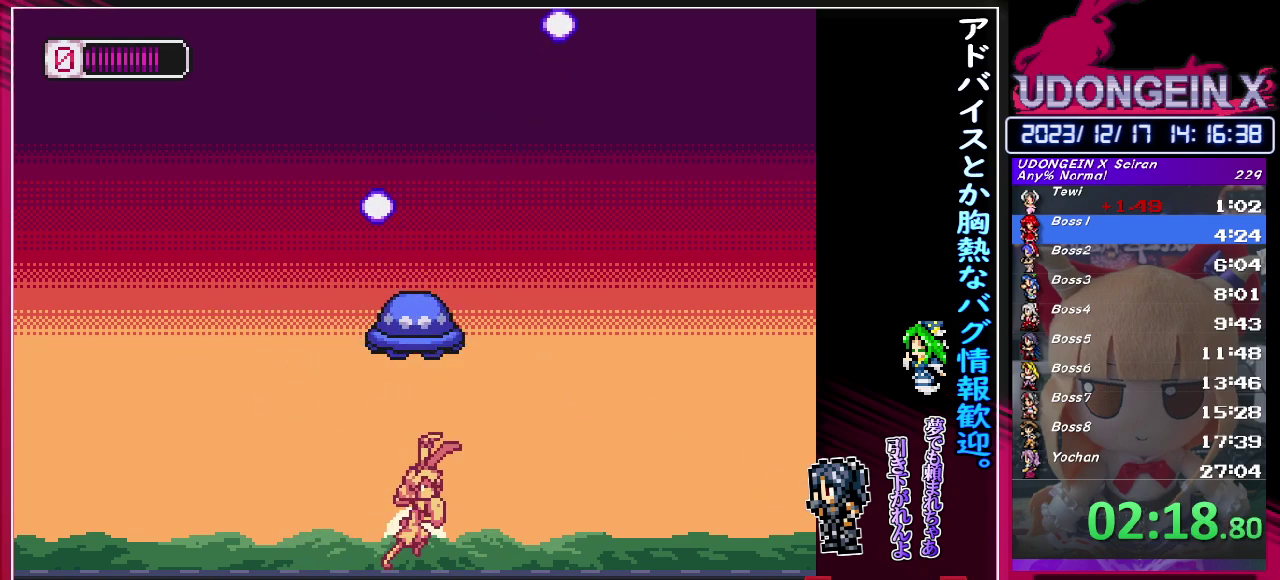
{"buttons": [], "left_stick": "right", "events": [[233, "left_stick", "left"], [267, "CIRCLE", "down"], [317, "TRIANGLE", "down"], [400, "left_stick", "right"], [417, "CIRCLE", "up"], [450, "R1", "up"], [467, "TRIANGLE", "up"]]}
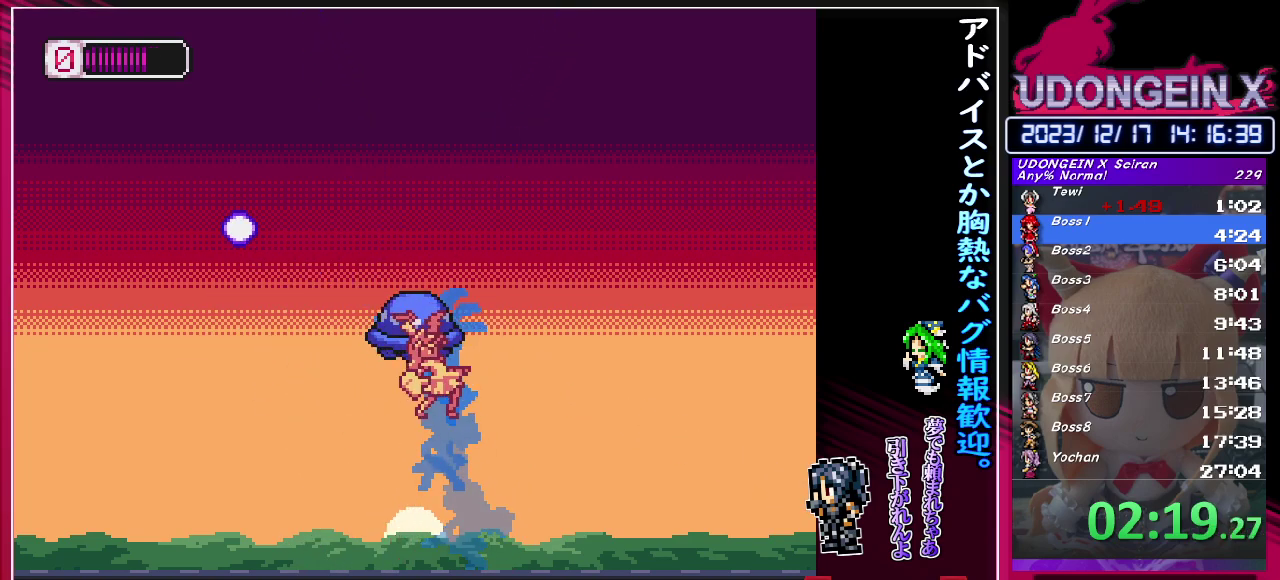
{"buttons": ["CIRCLE", "TRIANGLE", "R1"], "left_stick": "center", "events": [[50, "left_stick", "center"], [433, "CIRCLE", "down"], [433, "R1", "down"], [467, "TRIANGLE", "down"]]}
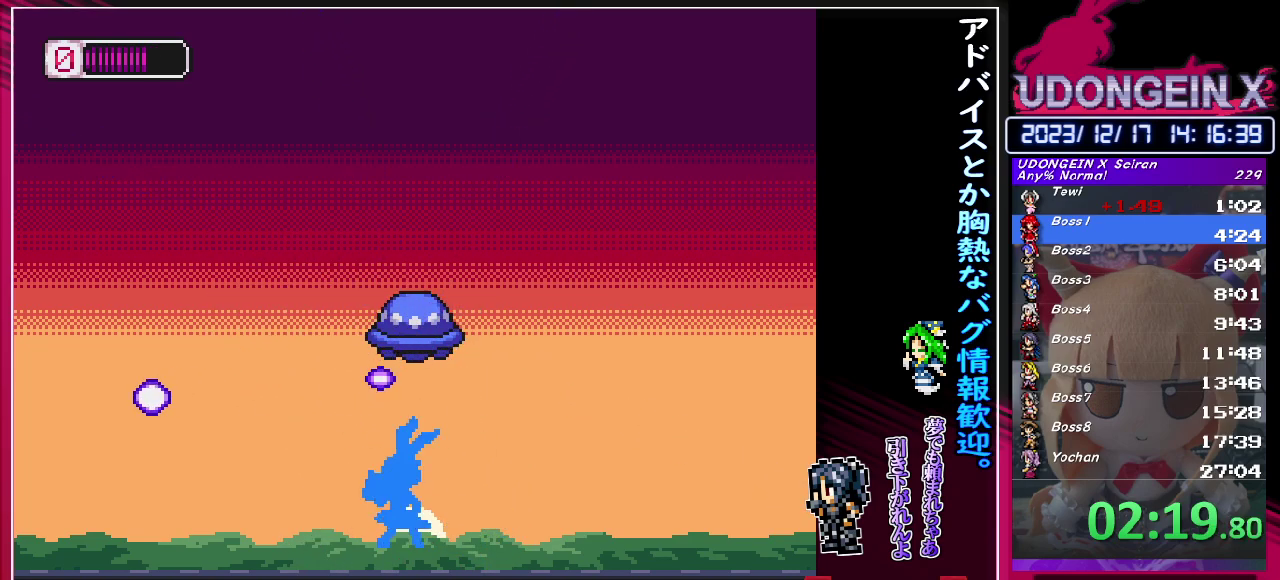
{"buttons": ["R1"], "left_stick": "right", "events": [[33, "R1", "up"], [50, "CIRCLE", "up"], [50, "TRIANGLE", "up"], [50, "left_stick", "right"], [417, "R1", "down"]]}
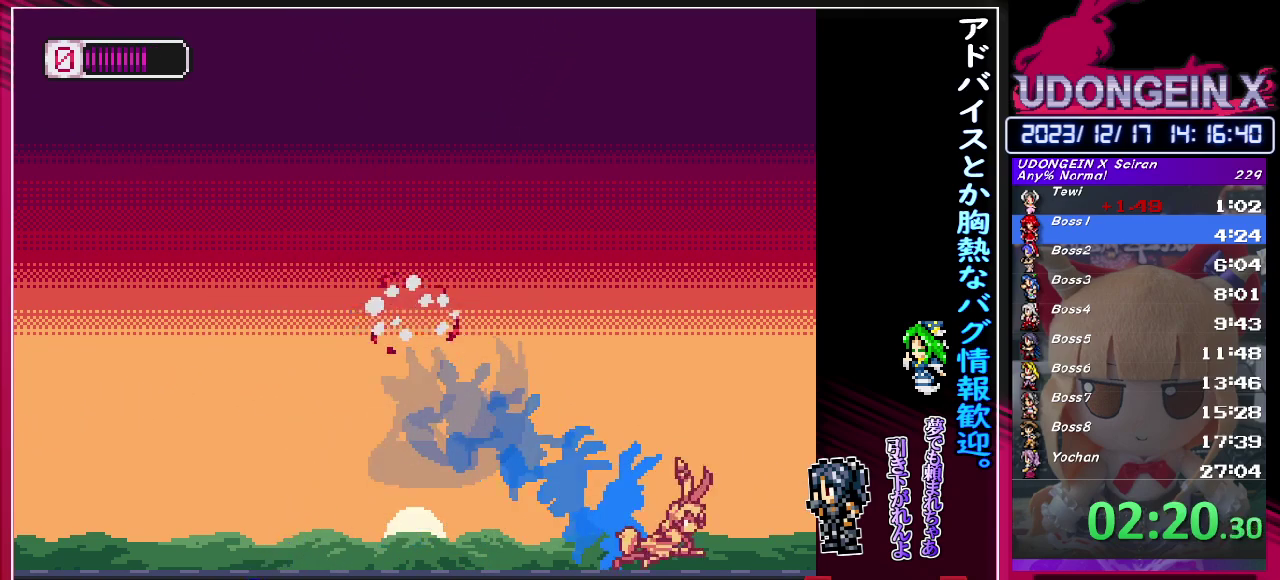
{"buttons": ["R1"], "left_stick": "right", "events": [[267, "R1", "up"], [333, "R1", "down"]]}
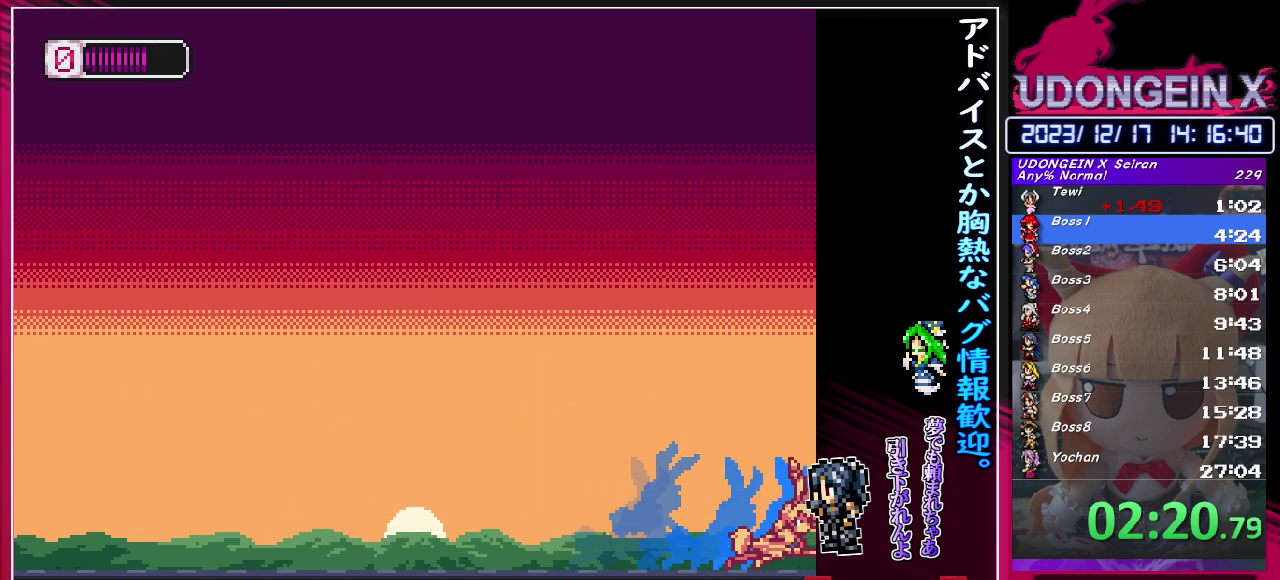
{"buttons": ["CIRCLE", "R1"], "left_stick": "right", "events": [[200, "CIRCLE", "down"]]}
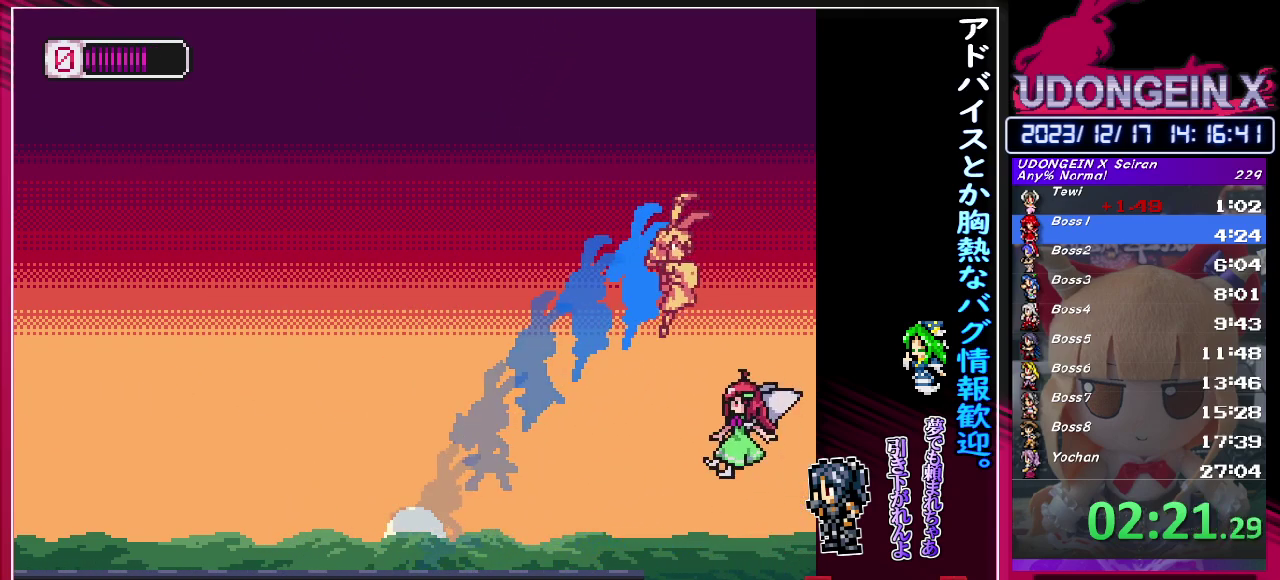
{"buttons": [], "left_stick": "right", "events": [[400, "CIRCLE", "up"], [433, "R1", "up"]]}
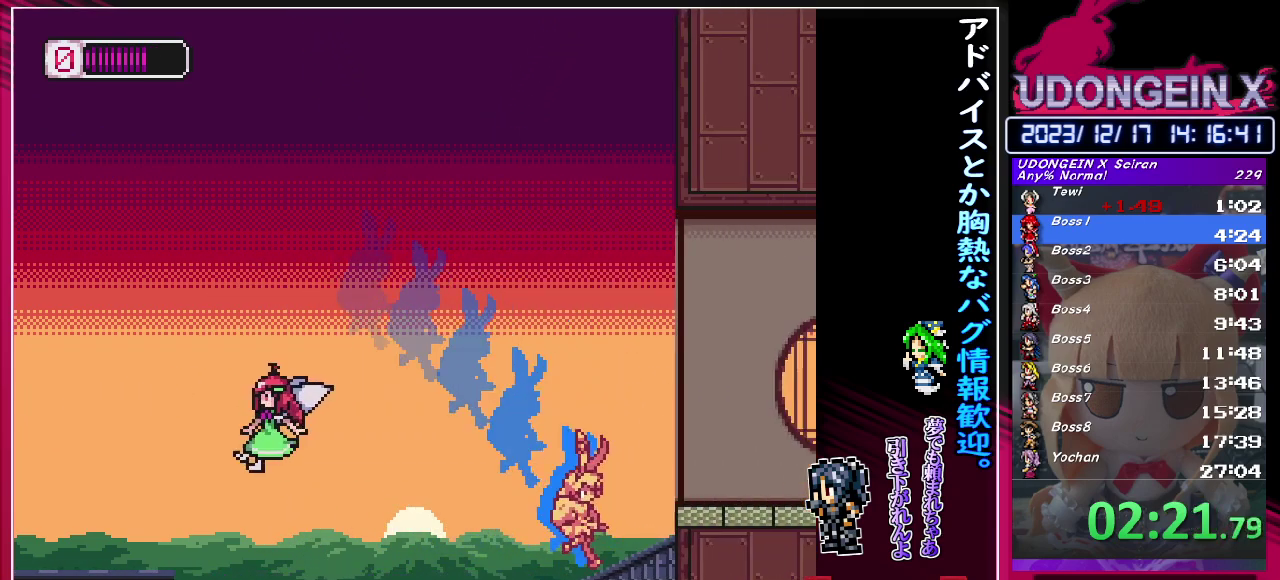
{"buttons": [], "left_stick": "center", "events": [[83, "R1", "down"], [100, "CIRCLE", "down"], [183, "CIRCLE", "up"], [200, "R1", "up"], [267, "TRIANGLE", "down"], [333, "left_stick", "center"], [367, "TRIANGLE", "up"]]}
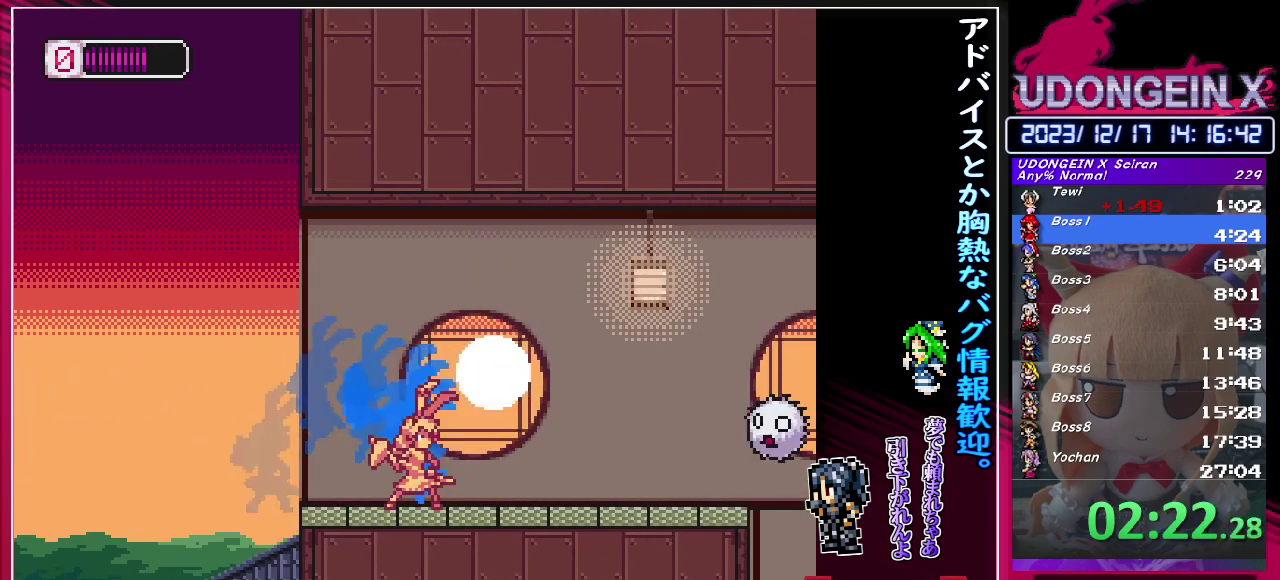
{"buttons": ["CIRCLE", "TRIANGLE", "R1"], "left_stick": "right", "events": [[167, "left_stick", "right"], [317, "R1", "down"], [367, "CIRCLE", "down"], [417, "TRIANGLE", "down"]]}
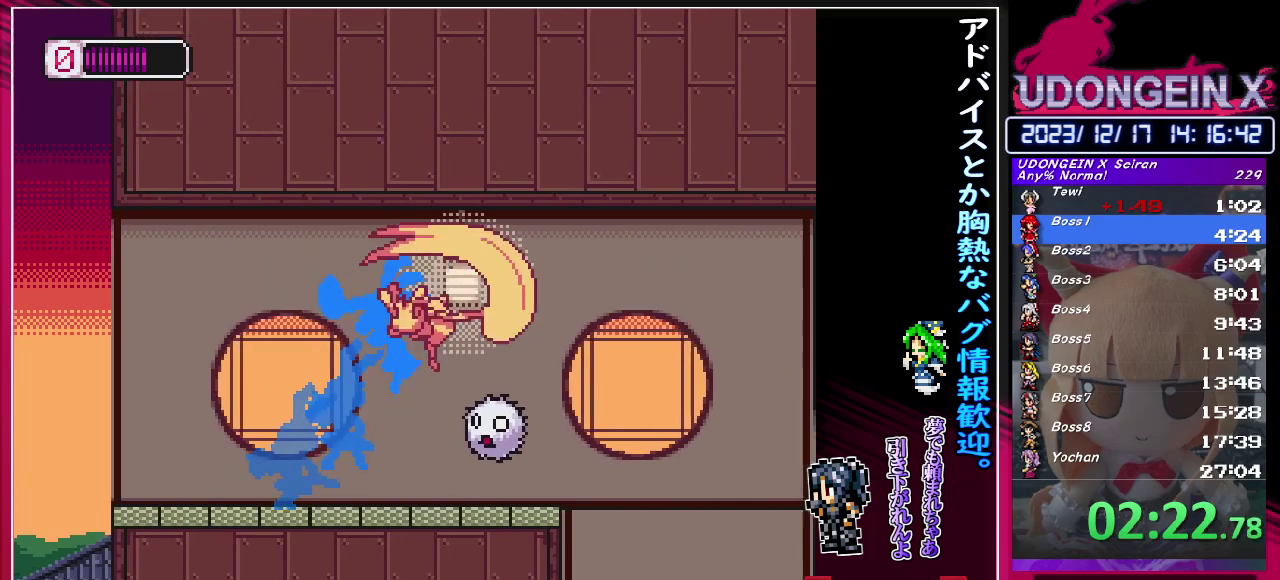
{"buttons": [], "left_stick": "right", "events": [[217, "CIRCLE", "up"], [217, "TRIANGLE", "up"], [267, "R1", "up"]]}
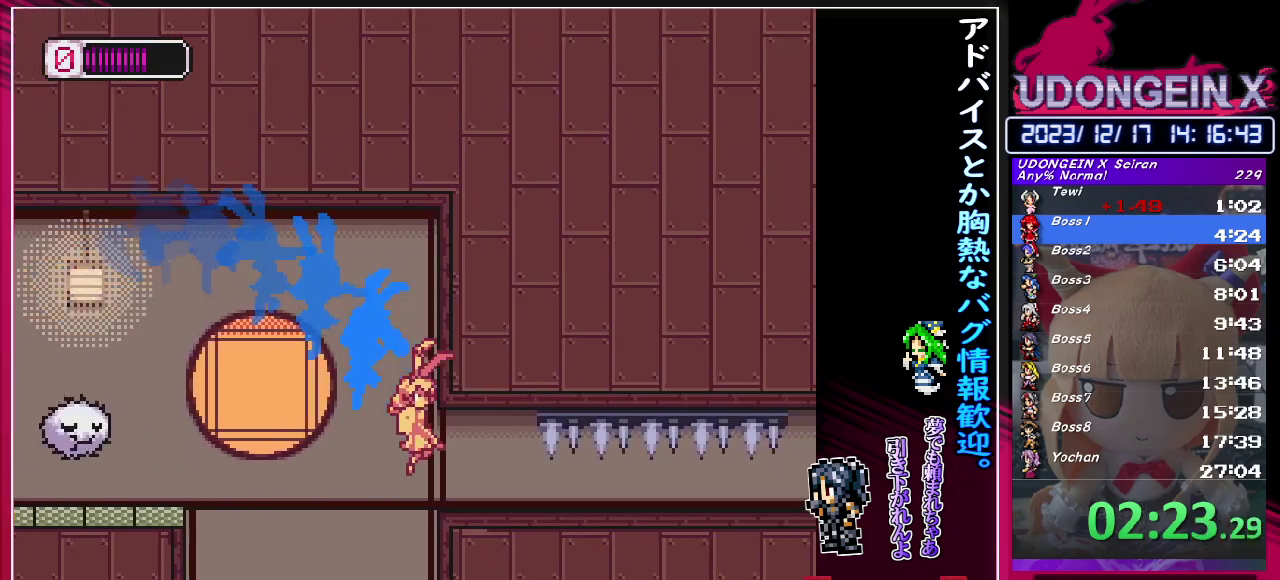
{"buttons": [], "left_stick": "center", "events": [[67, "left_stick", "center"], [150, "left_stick", "right"], [233, "left_stick", "center"], [300, "left_stick", "right"], [367, "left_stick", "center"]]}
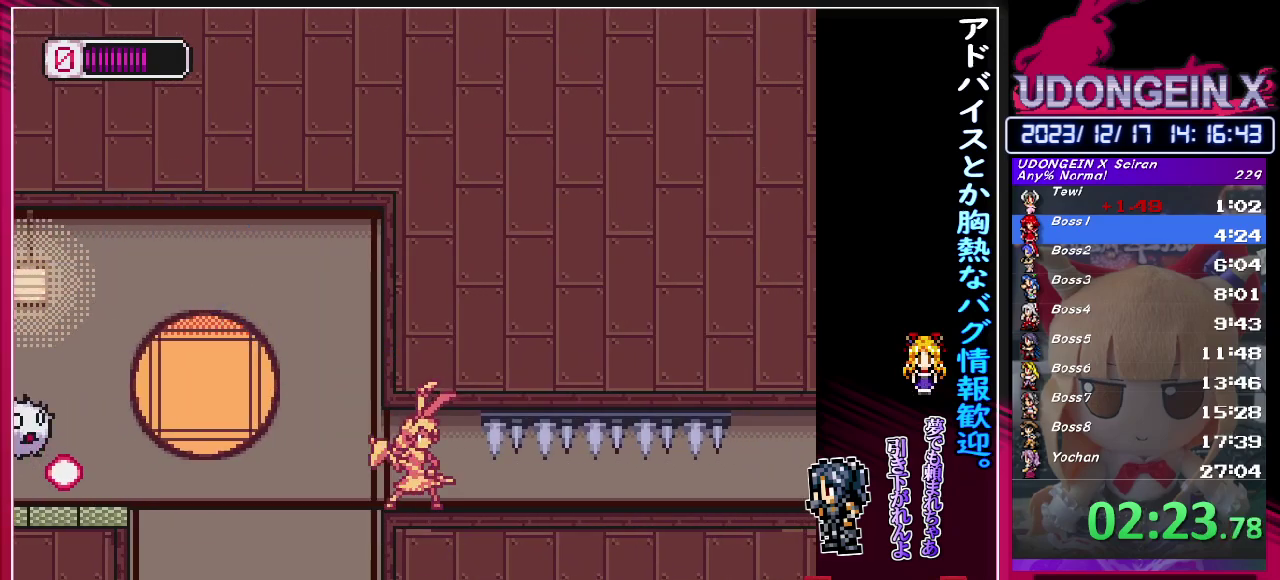
{"buttons": ["R1"], "left_stick": "right", "events": [[50, "left_stick", "down-left"], [117, "R1", "down"], [133, "left_stick", "right"]]}
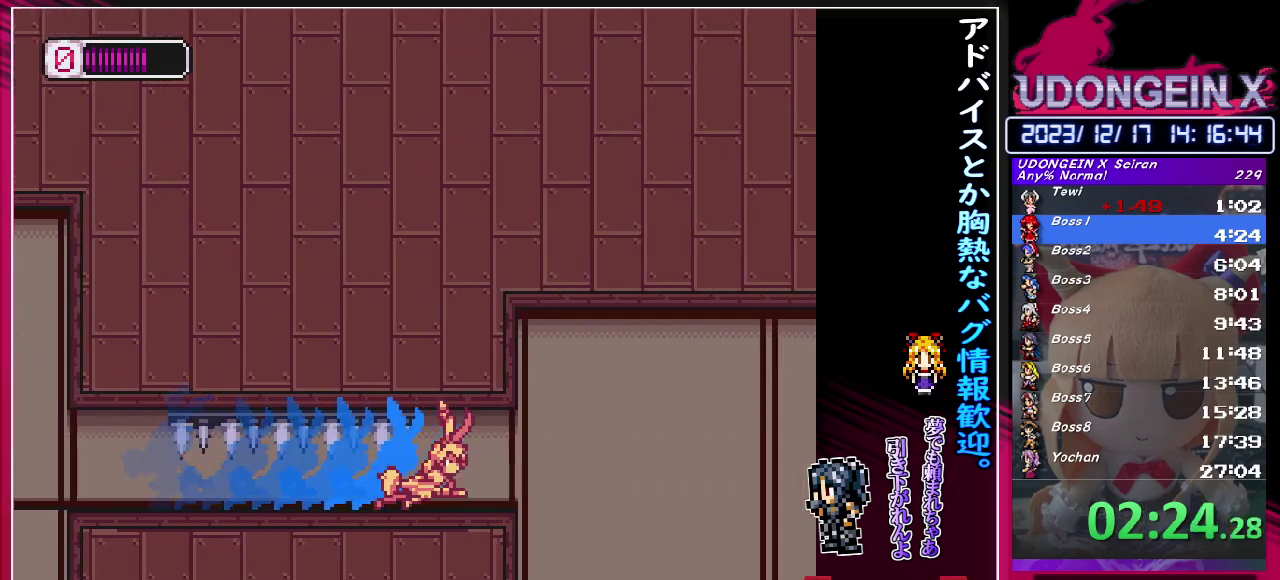
{"buttons": [], "left_stick": "right", "events": [[67, "R1", "up"], [133, "R1", "down"], [267, "CIRCLE", "down"], [400, "R1", "up"], [417, "CIRCLE", "up"]]}
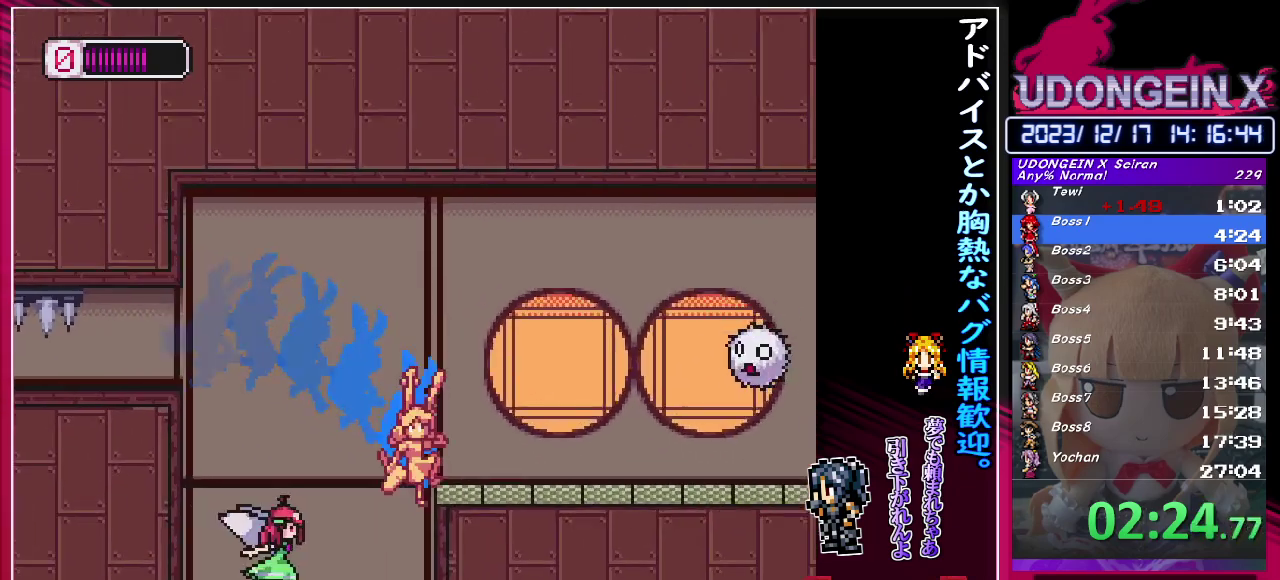
{"buttons": [], "left_stick": "right", "events": [[150, "R1", "down"], [167, "CIRCLE", "down"], [450, "CIRCLE", "up"], [467, "R1", "up"]]}
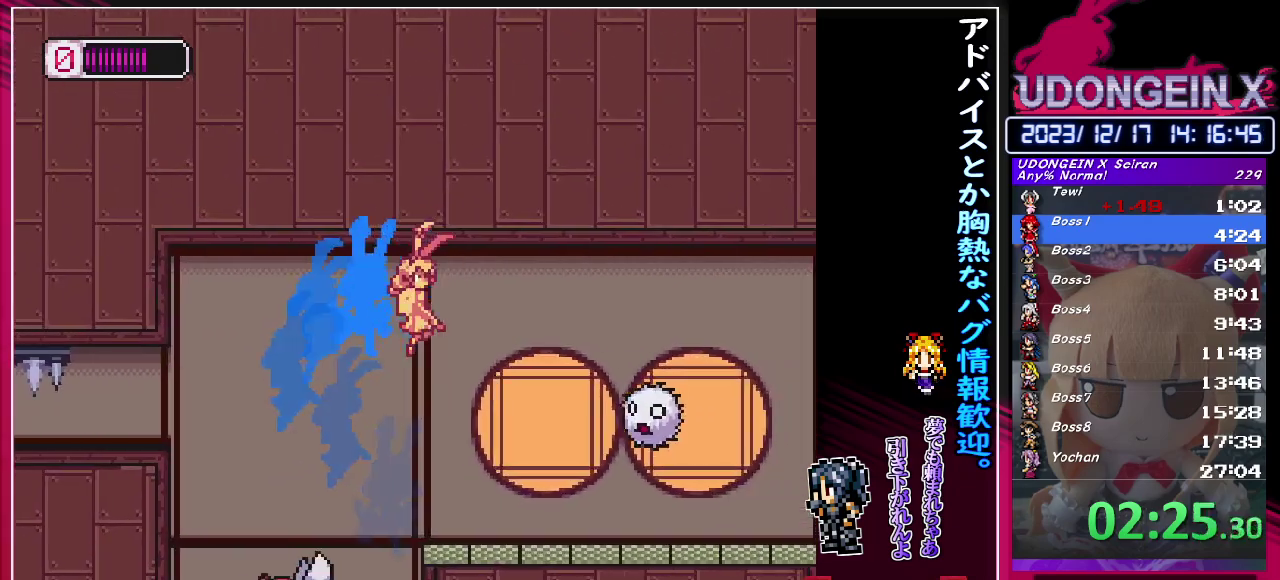
{"buttons": ["CIRCLE", "R1"], "left_stick": "right", "events": [[67, "TRIANGLE", "down"], [233, "TRIANGLE", "up"], [433, "R1", "down"], [450, "CIRCLE", "down"]]}
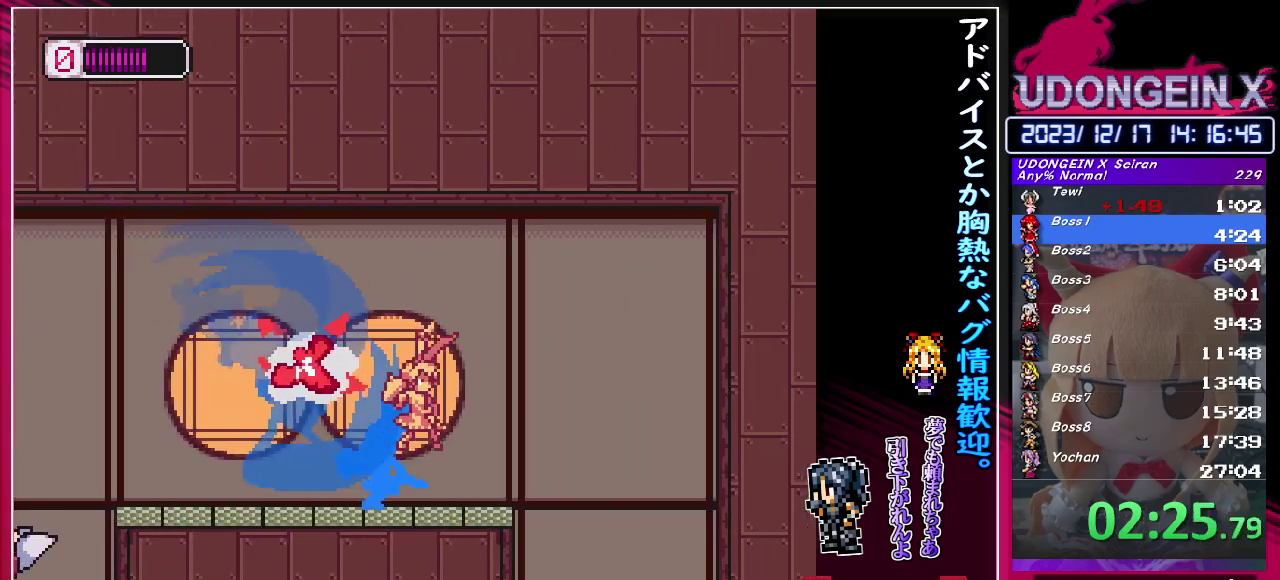
{"buttons": [], "left_stick": "center", "events": [[33, "R1", "up"], [50, "CIRCLE", "up"], [400, "left_stick", "center"]]}
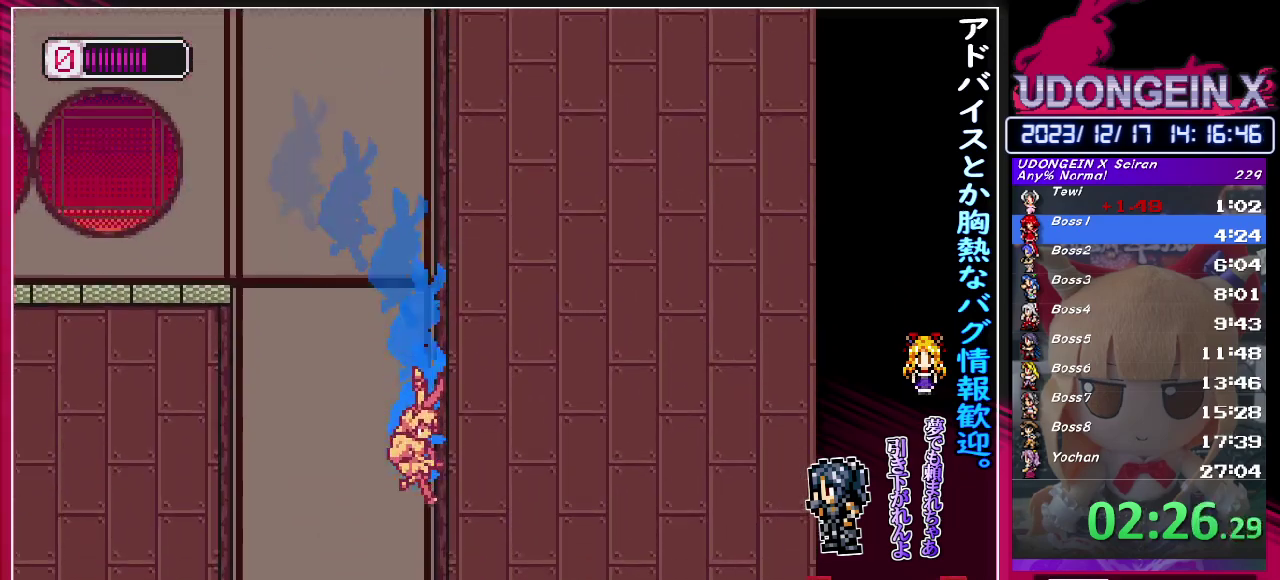
{"buttons": ["R1"], "left_stick": "right", "events": [[267, "left_stick", "down-left"], [317, "R1", "down"], [367, "left_stick", "right"]]}
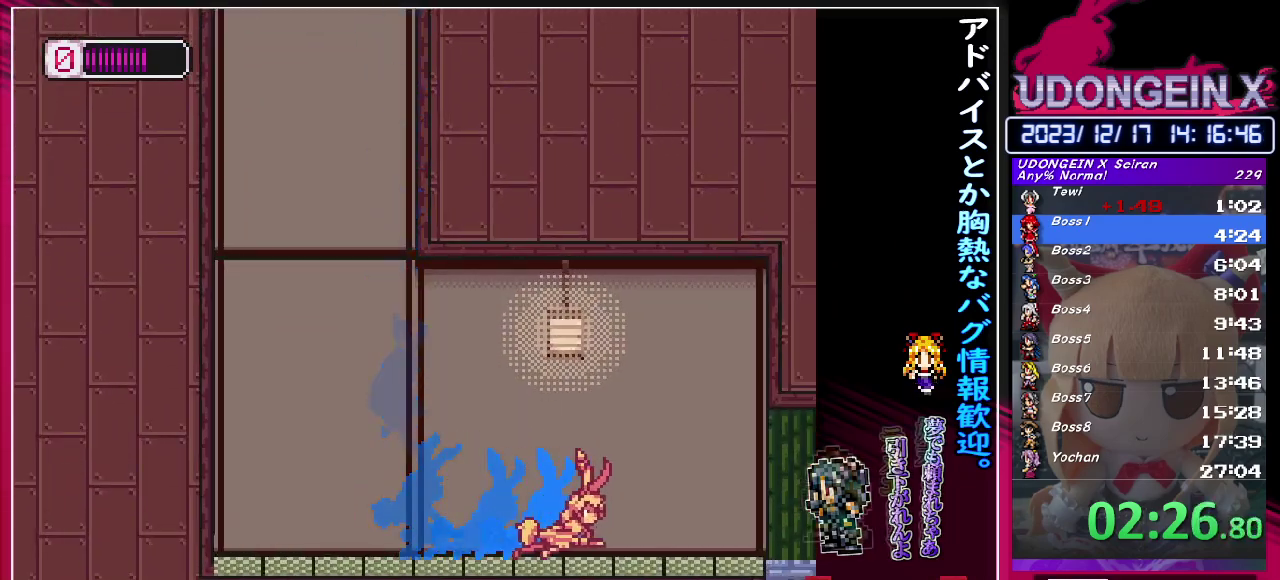
{"buttons": [], "left_stick": "right", "events": [[283, "TRIANGLE", "down"], [467, "TRIANGLE", "up"], [483, "R1", "up"]]}
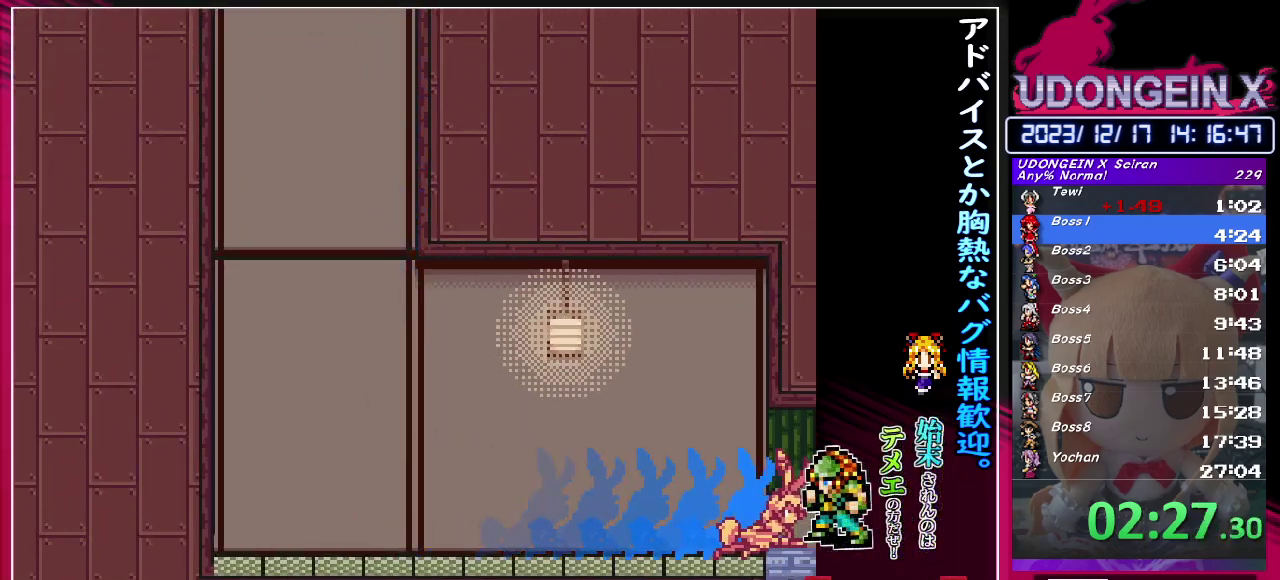
{"buttons": [], "left_stick": "center", "events": [[117, "left_stick", "center"]]}
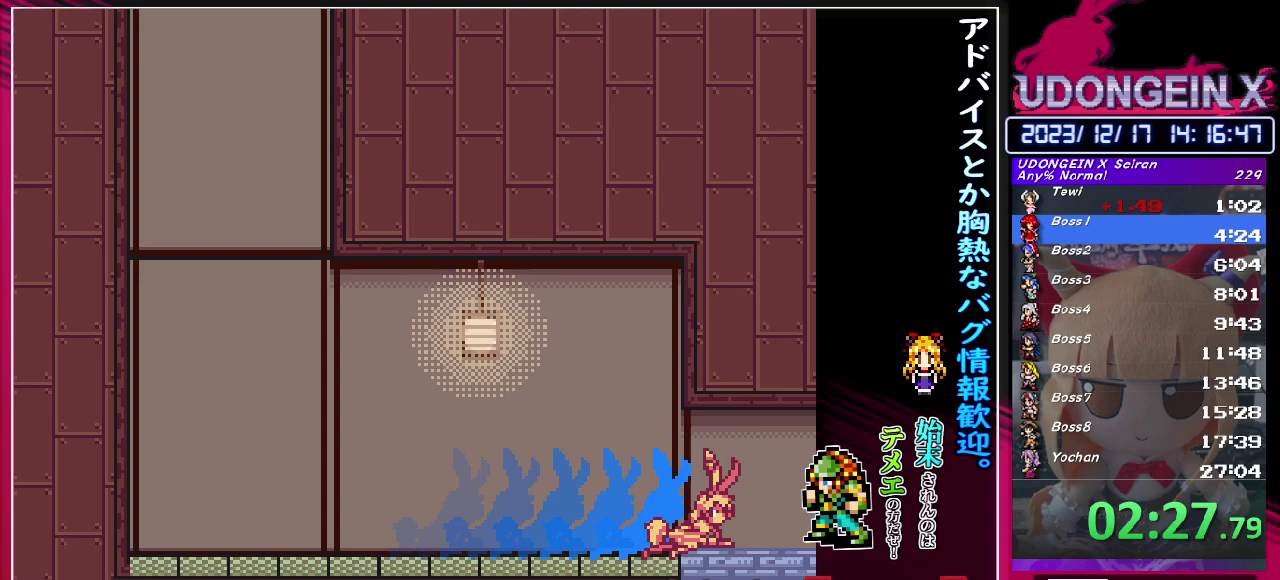
{"buttons": [], "left_stick": "center", "events": []}